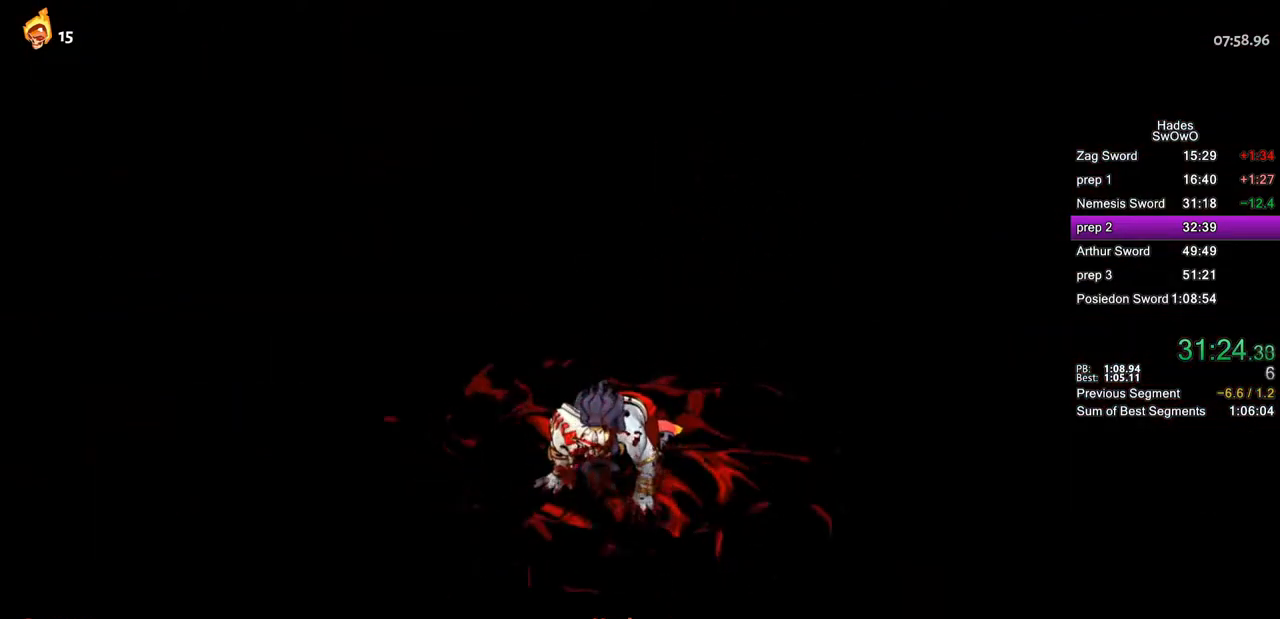
Gameplay with a controller (PlayStation layout); each line is a JSON object with the inputs held at the frame after it. "events" lists button and stick changes between this image and that frame as [ms after this image, input, new state], when the widget could be followed in between. Not read: right_stick.
{"buttons": [], "left_stick": "center", "events": [[83, "CROSS", "down"], [233, "CROSS", "up"], [333, "CROSS", "down"], [484, "CROSS", "up"]]}
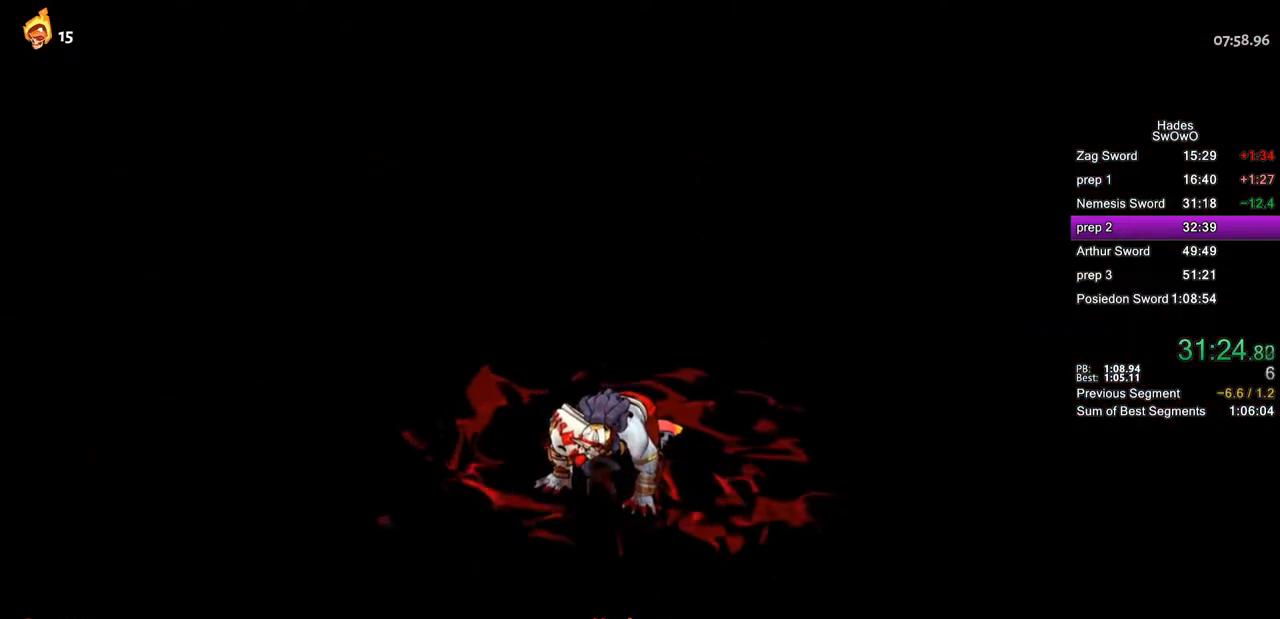
{"buttons": [], "left_stick": "center", "events": [[67, "CROSS", "down"], [217, "CROSS", "up"], [317, "CROSS", "down"], [467, "CROSS", "up"]]}
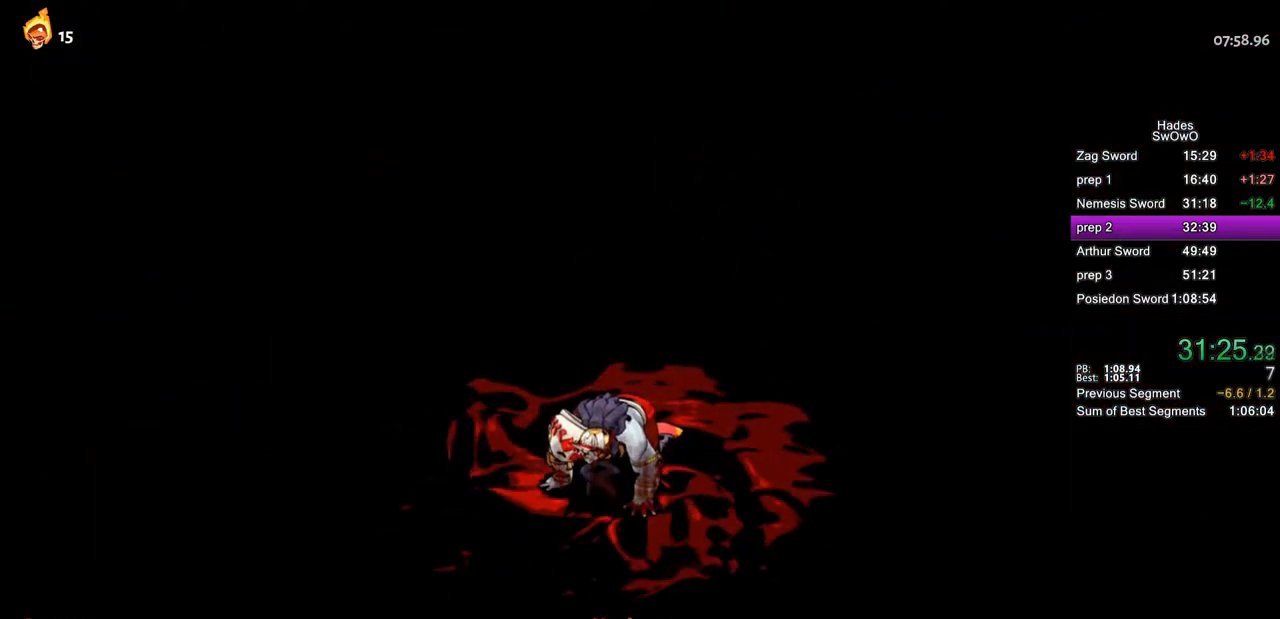
{"buttons": ["CIRCLE"], "left_stick": "center", "events": [[267, "CIRCLE", "down"], [417, "CIRCLE", "up"], [500, "CIRCLE", "down"]]}
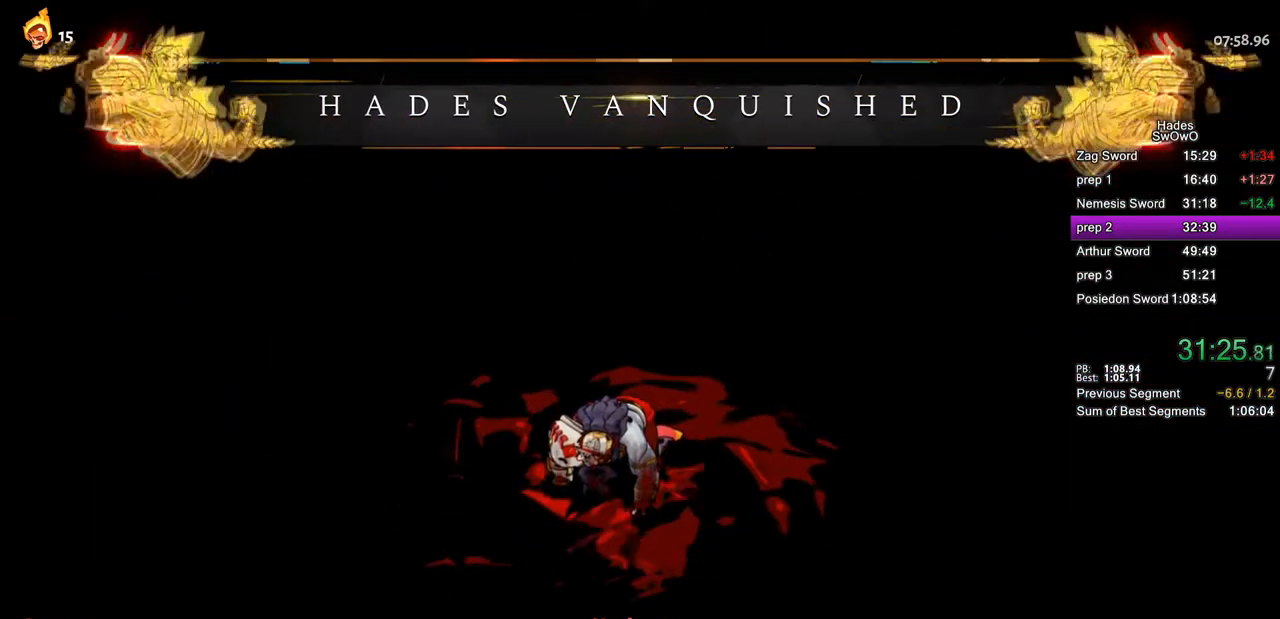
{"buttons": ["CIRCLE"], "left_stick": "center", "events": [[167, "CIRCLE", "up"], [234, "CIRCLE", "down"], [367, "CIRCLE", "up"], [434, "CIRCLE", "down"]]}
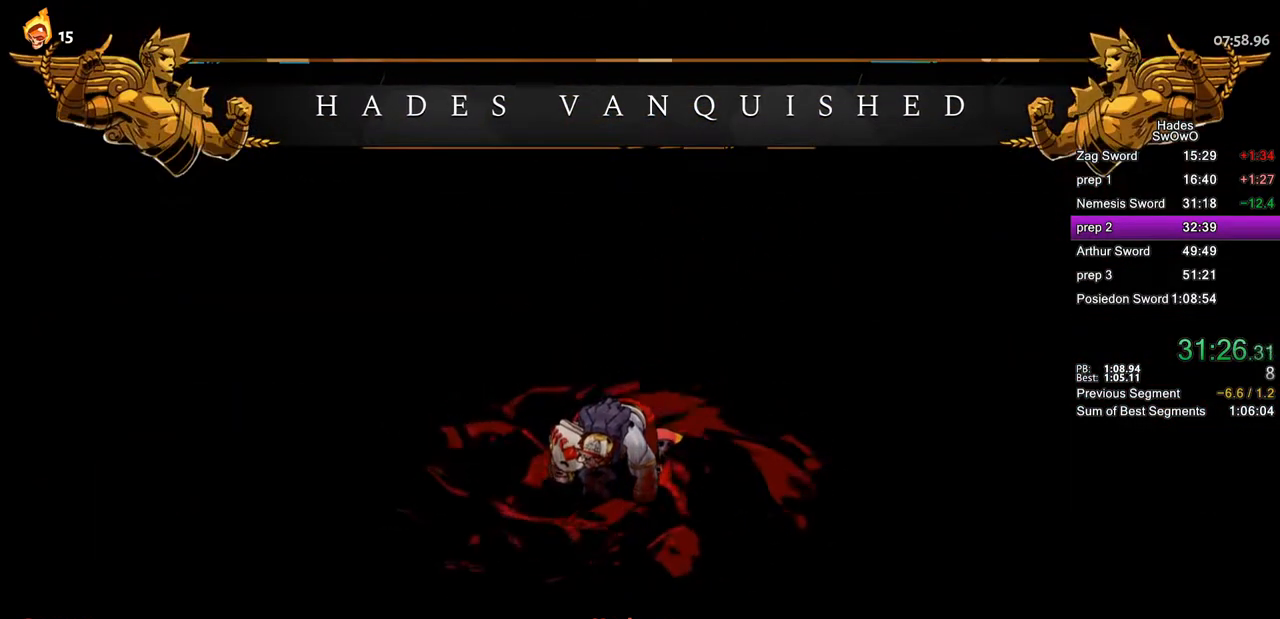
{"buttons": [], "left_stick": "center", "events": [[66, "CIRCLE", "up"], [150, "CIRCLE", "down"], [300, "CIRCLE", "up"], [367, "CIRCLE", "down"], [500, "CIRCLE", "up"]]}
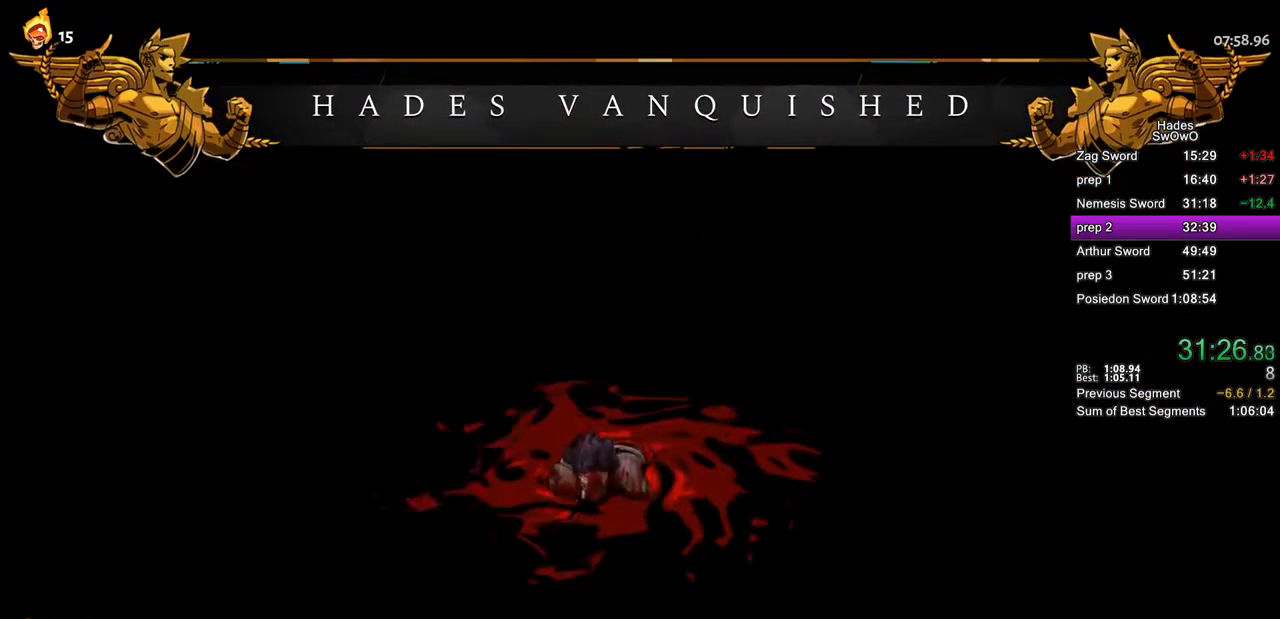
{"buttons": [], "left_stick": "center", "events": [[67, "CIRCLE", "down"], [217, "CIRCLE", "up"], [284, "CIRCLE", "down"], [434, "CIRCLE", "up"]]}
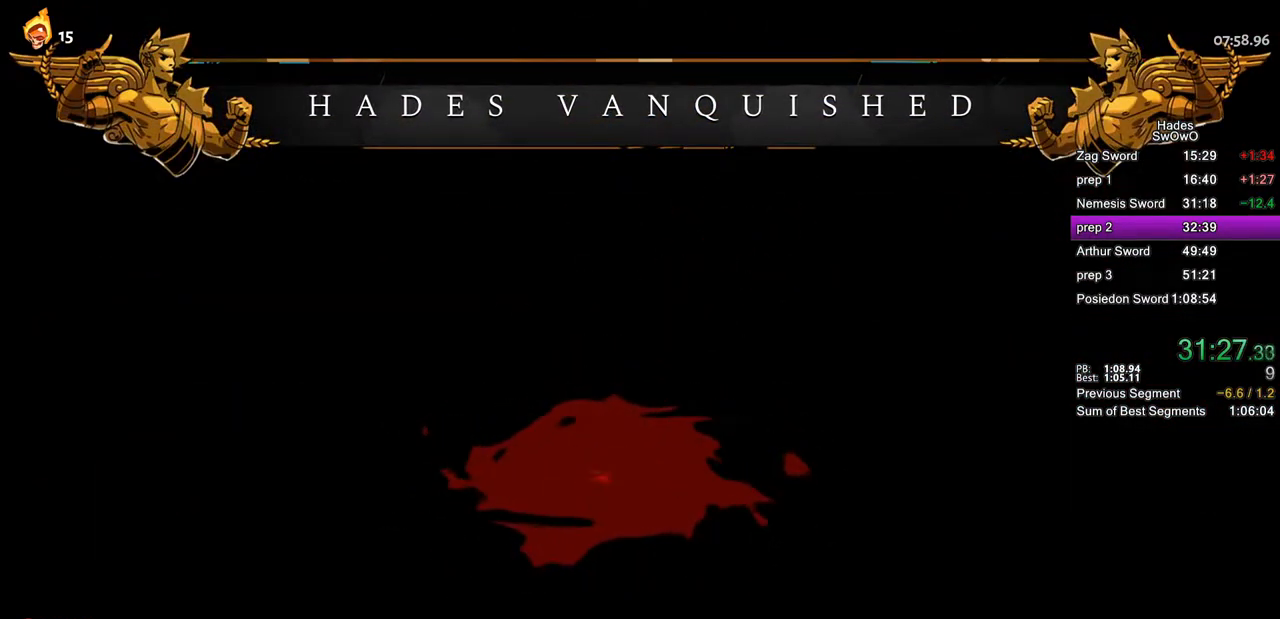
{"buttons": ["CIRCLE"], "left_stick": "center", "events": [[16, "CIRCLE", "down"], [167, "CIRCLE", "up"], [233, "CIRCLE", "down"], [367, "CIRCLE", "up"], [450, "CIRCLE", "down"]]}
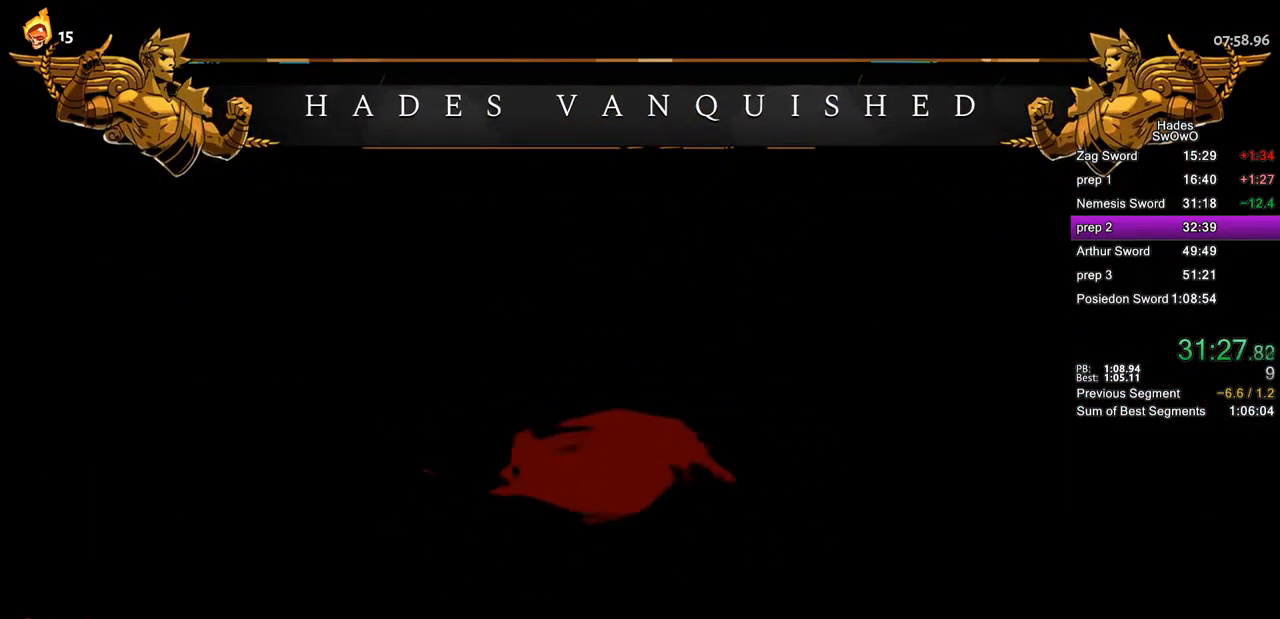
{"buttons": ["CIRCLE"], "left_stick": "center", "events": [[100, "CIRCLE", "up"], [167, "CIRCLE", "down"], [284, "CIRCLE", "up"], [367, "CIRCLE", "down"]]}
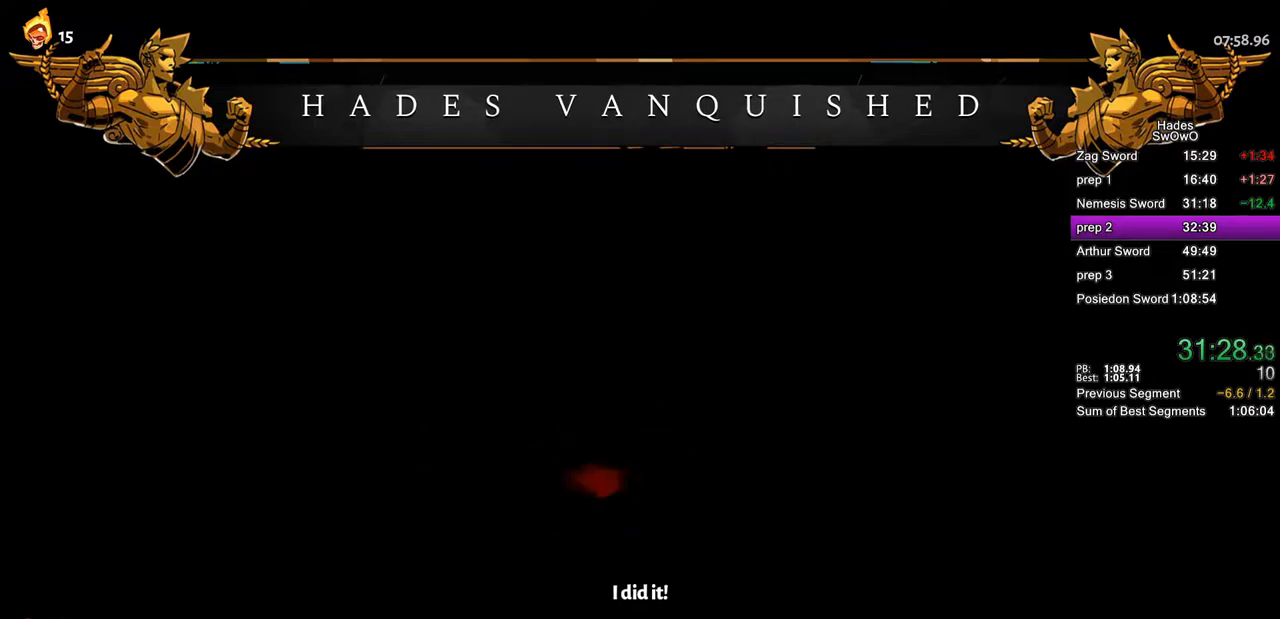
{"buttons": [], "left_stick": "center", "events": [[16, "CIRCLE", "up"], [100, "CIRCLE", "down"], [217, "CIRCLE", "up"], [300, "CIRCLE", "down"], [433, "CIRCLE", "up"]]}
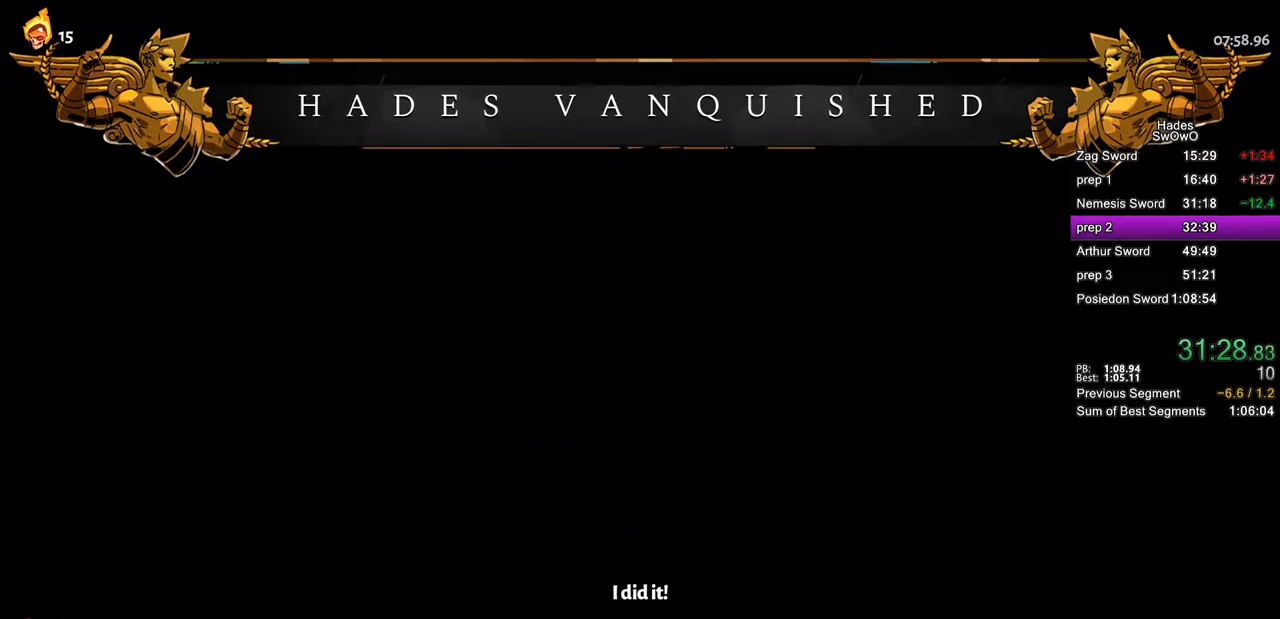
{"buttons": ["CIRCLE"], "left_stick": "center", "events": [[17, "CIRCLE", "down"], [150, "CIRCLE", "up"], [217, "CIRCLE", "down"], [351, "CIRCLE", "up"], [434, "CIRCLE", "down"]]}
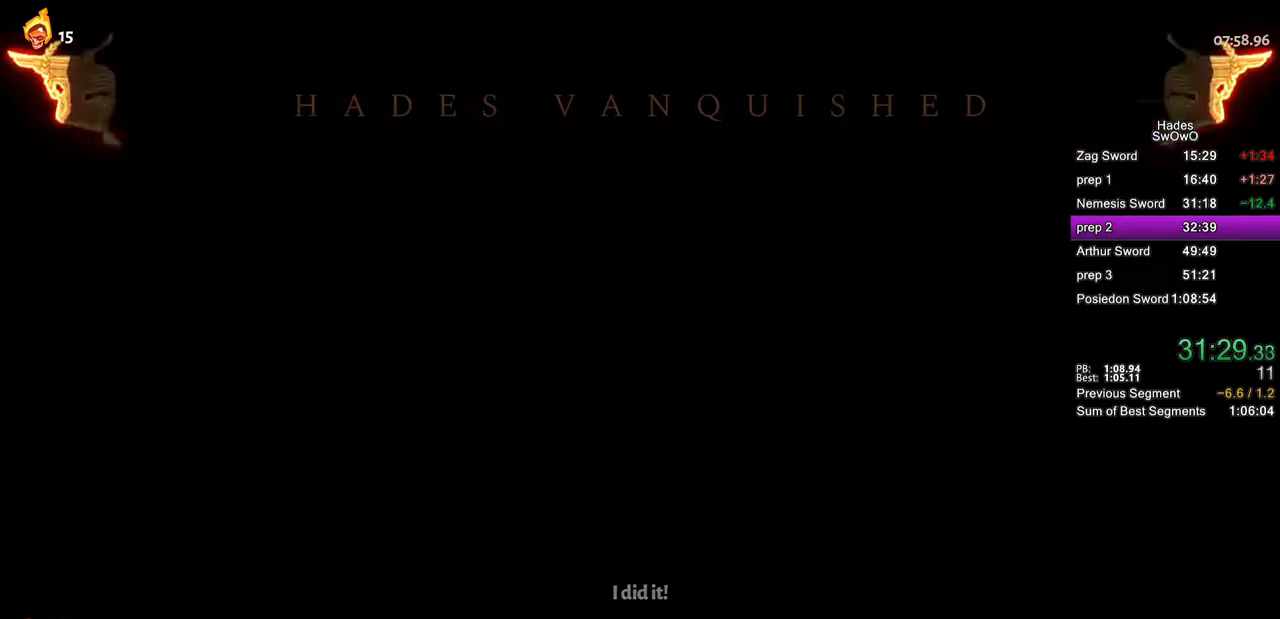
{"buttons": [], "left_stick": "center", "events": [[33, "CIRCLE", "up"], [133, "CIRCLE", "down"], [250, "CIRCLE", "up"], [350, "CIRCLE", "down"], [450, "CIRCLE", "up"]]}
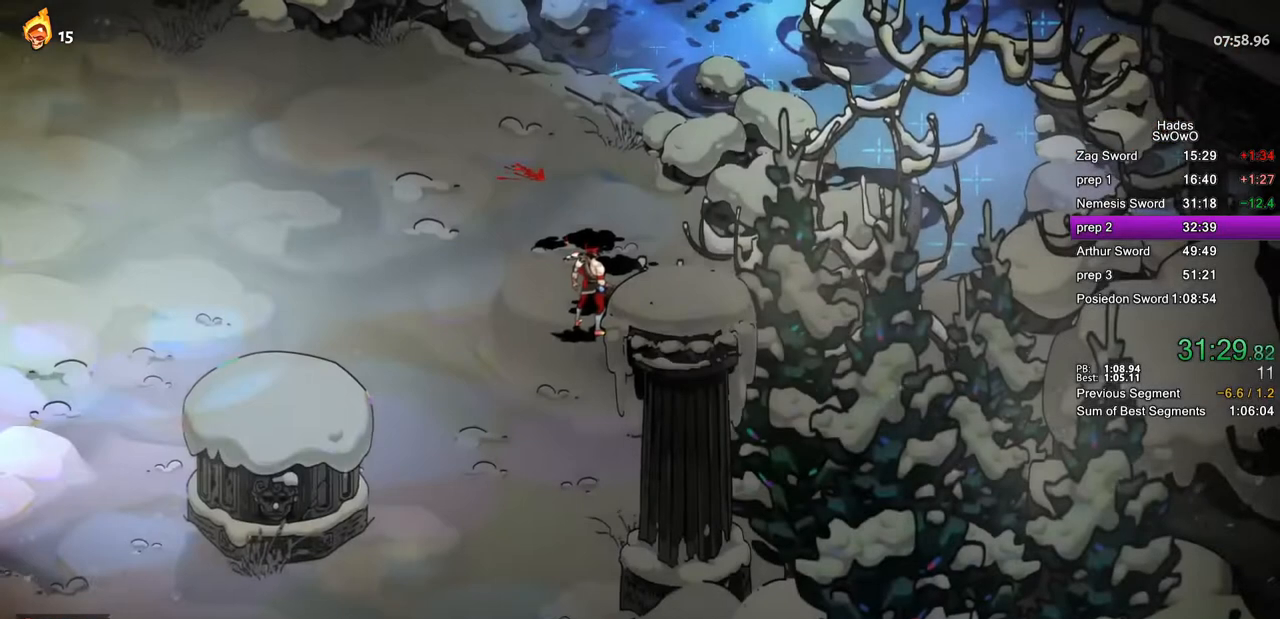
{"buttons": ["CIRCLE"], "left_stick": "center", "events": [[67, "CIRCLE", "down"], [167, "CIRCLE", "up"], [250, "CIRCLE", "down"], [367, "CIRCLE", "up"], [467, "CIRCLE", "down"]]}
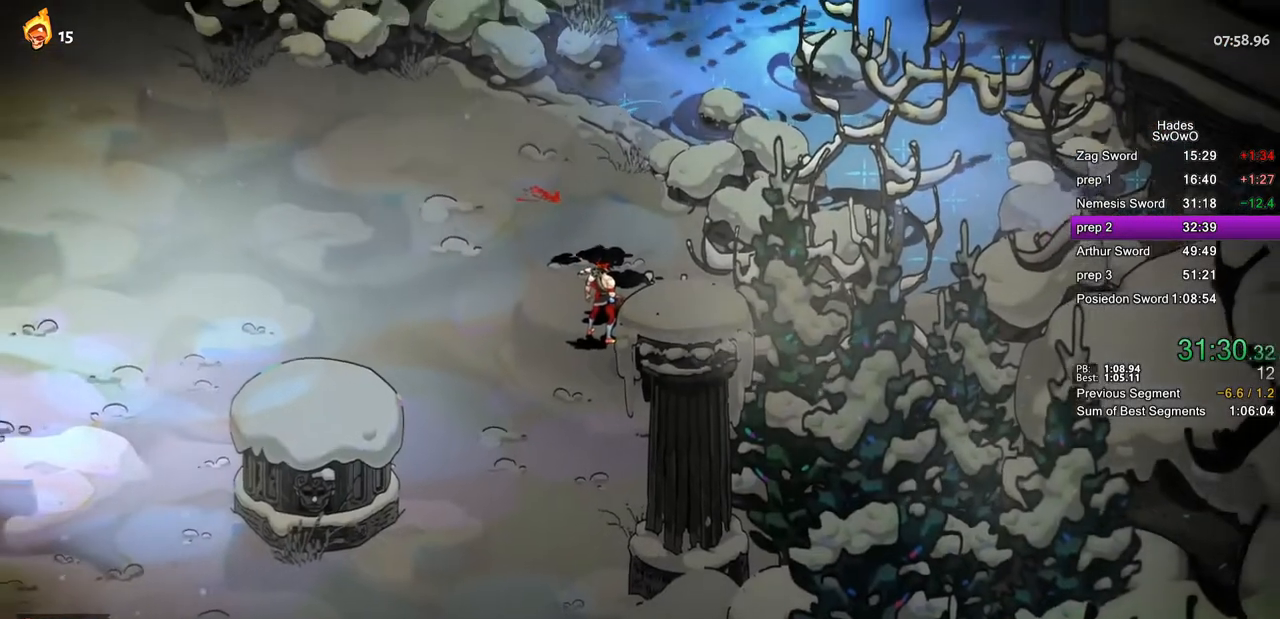
{"buttons": [], "left_stick": "center", "events": [[66, "CIRCLE", "up"], [167, "CIRCLE", "down"], [267, "CIRCLE", "up"], [367, "CIRCLE", "down"], [467, "CIRCLE", "up"]]}
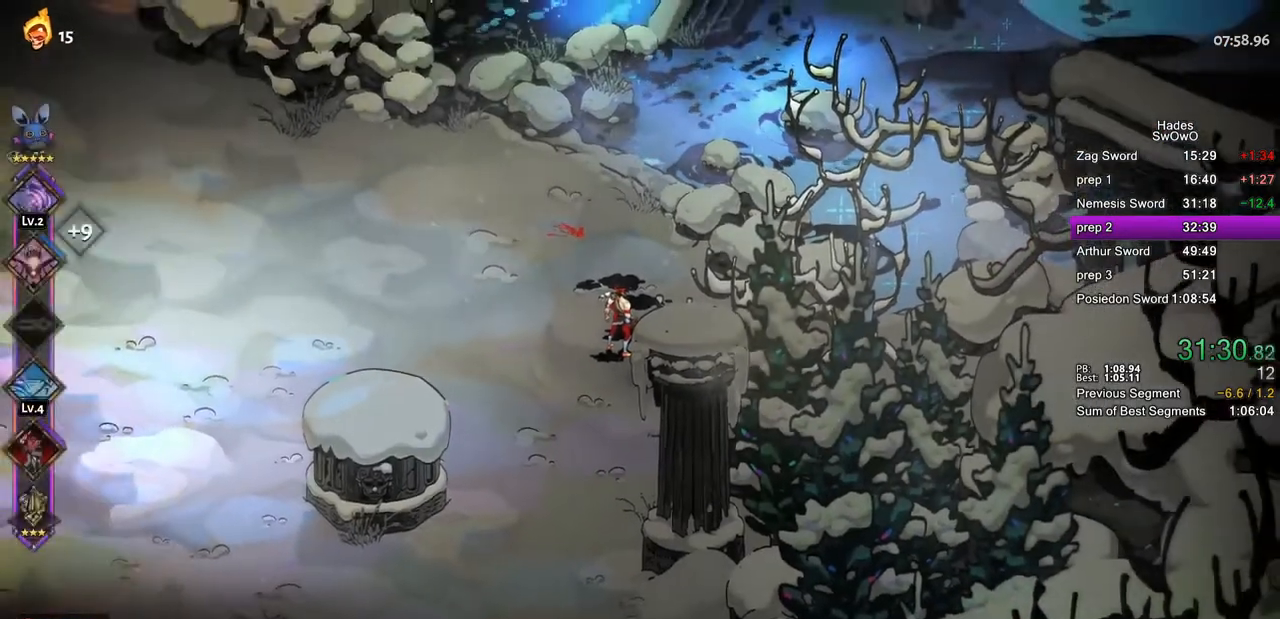
{"buttons": ["CIRCLE"], "left_stick": "center", "events": [[67, "CIRCLE", "down"], [184, "CIRCLE", "up"], [267, "CIRCLE", "down"], [367, "CIRCLE", "up"], [467, "CIRCLE", "down"]]}
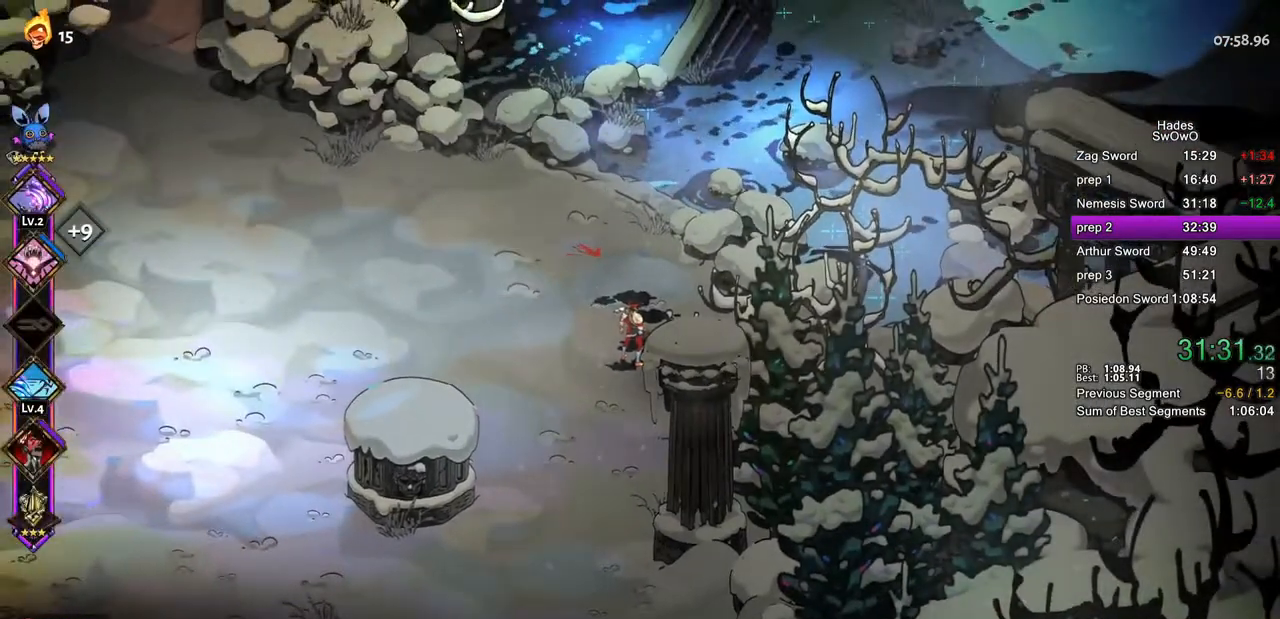
{"buttons": [], "left_stick": "center", "events": [[66, "CIRCLE", "up"], [167, "CIRCLE", "down"], [267, "CIRCLE", "up"], [367, "CIRCLE", "down"], [450, "CIRCLE", "up"]]}
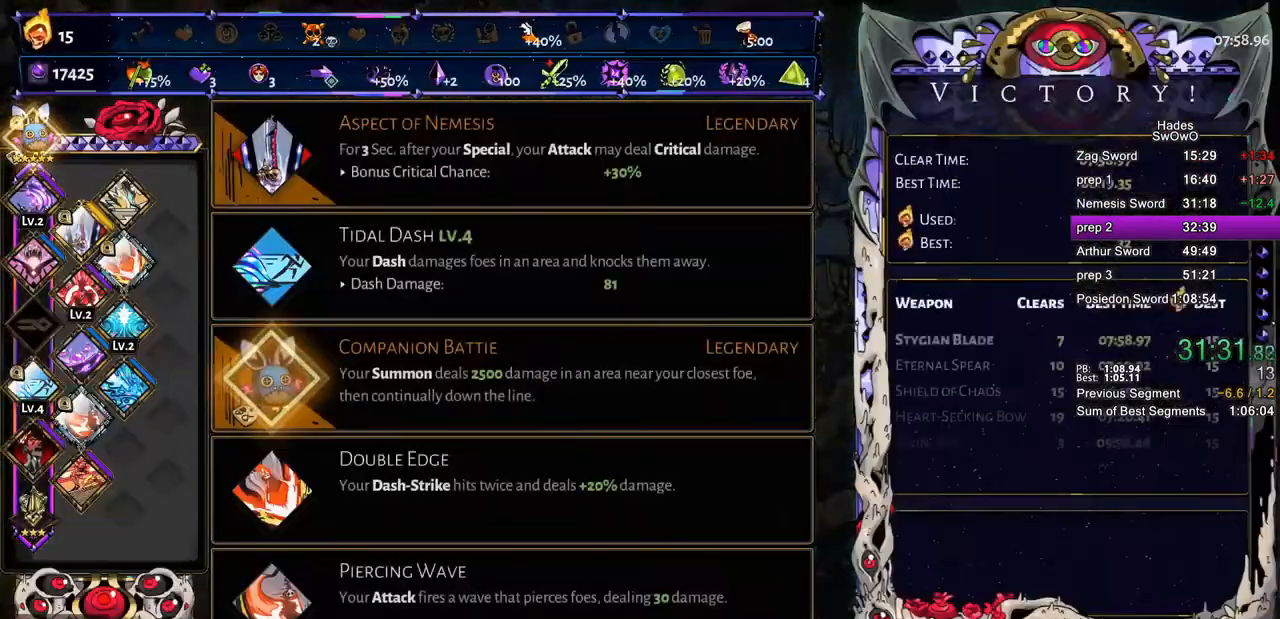
{"buttons": ["CIRCLE"], "left_stick": "center", "events": [[50, "CIRCLE", "down"], [134, "CIRCLE", "up"], [234, "CIRCLE", "down"], [334, "CIRCLE", "up"], [434, "CIRCLE", "down"]]}
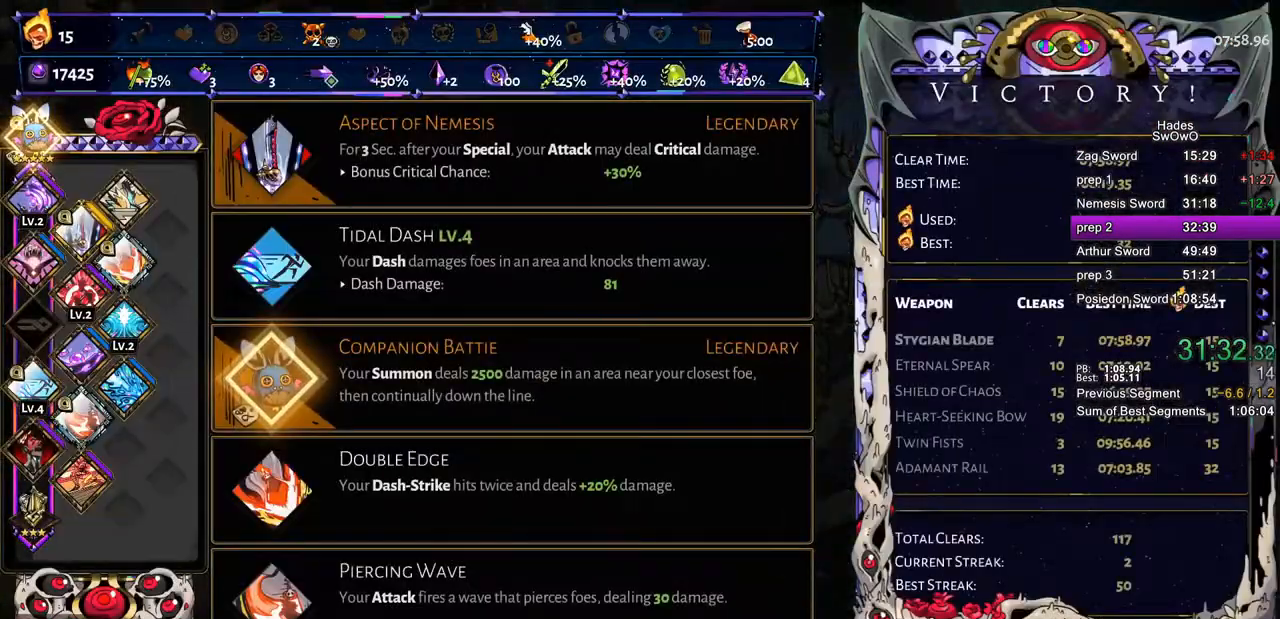
{"buttons": ["CIRCLE"], "left_stick": "center", "events": [[33, "CIRCLE", "up"], [133, "CIRCLE", "down"], [233, "CIRCLE", "up"], [317, "CIRCLE", "down"], [417, "CIRCLE", "up"], [500, "CIRCLE", "down"]]}
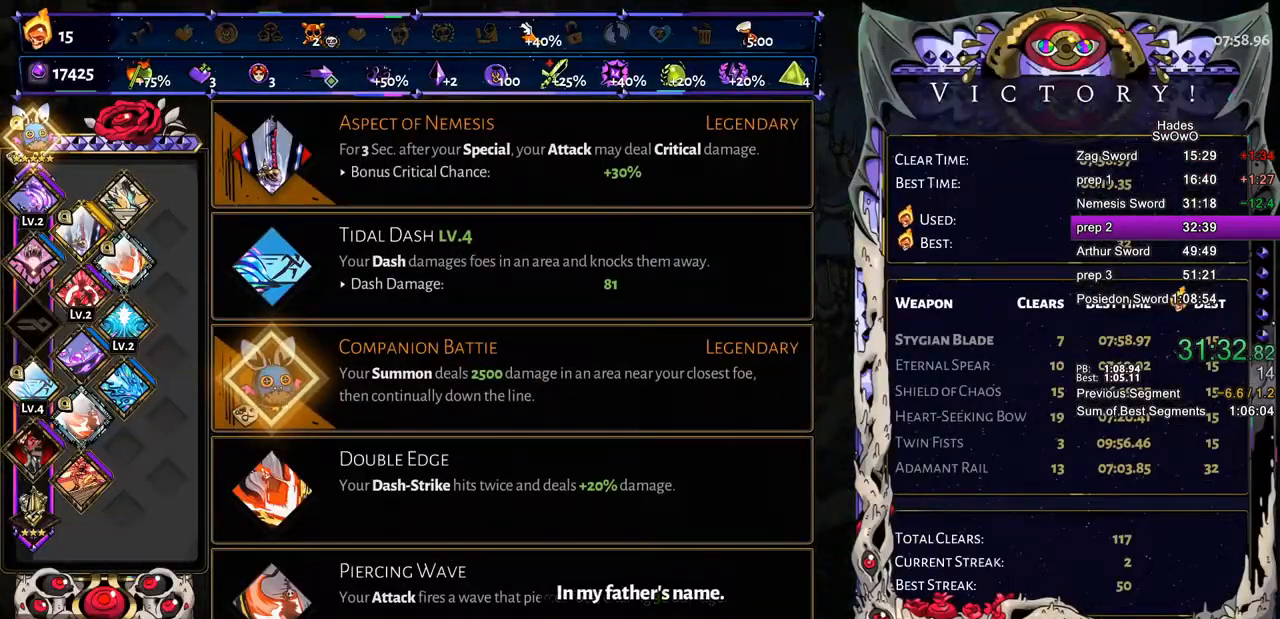
{"buttons": ["CIRCLE"], "left_stick": "center", "events": [[117, "CIRCLE", "up"], [200, "CIRCLE", "down"], [301, "CIRCLE", "up"], [384, "CIRCLE", "down"]]}
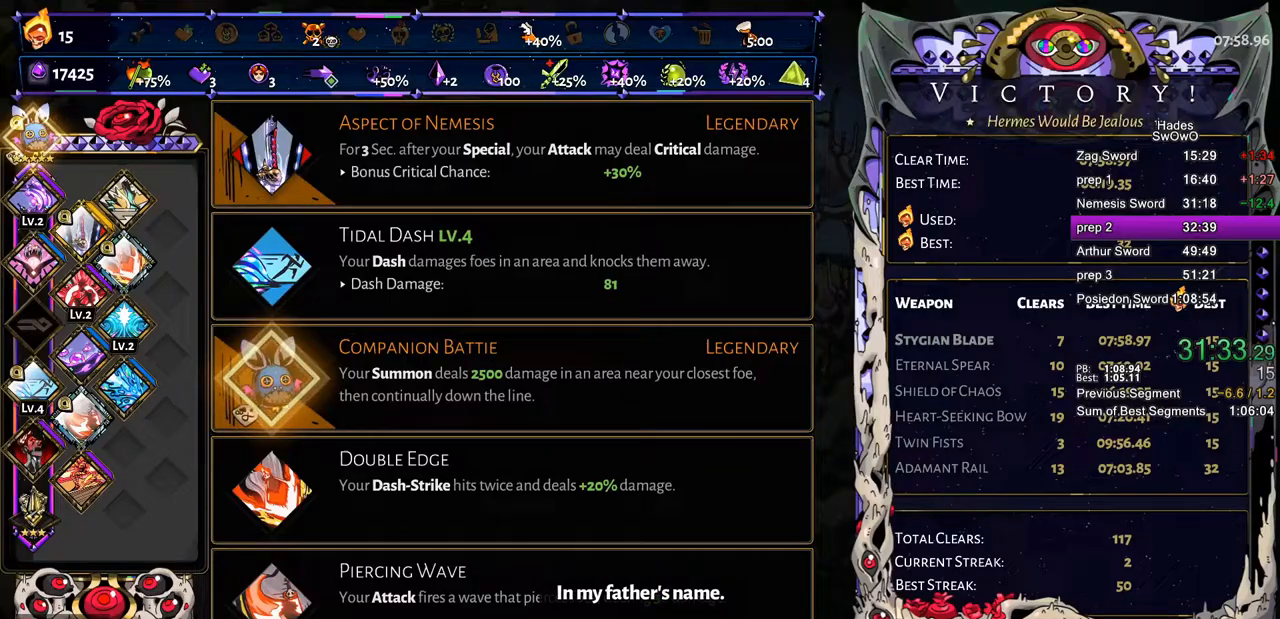
{"buttons": ["CIRCLE"], "left_stick": "center", "events": [[17, "CIRCLE", "up"], [100, "CIRCLE", "down"], [200, "CIRCLE", "up"], [284, "CIRCLE", "down"], [400, "CIRCLE", "up"], [484, "CIRCLE", "down"]]}
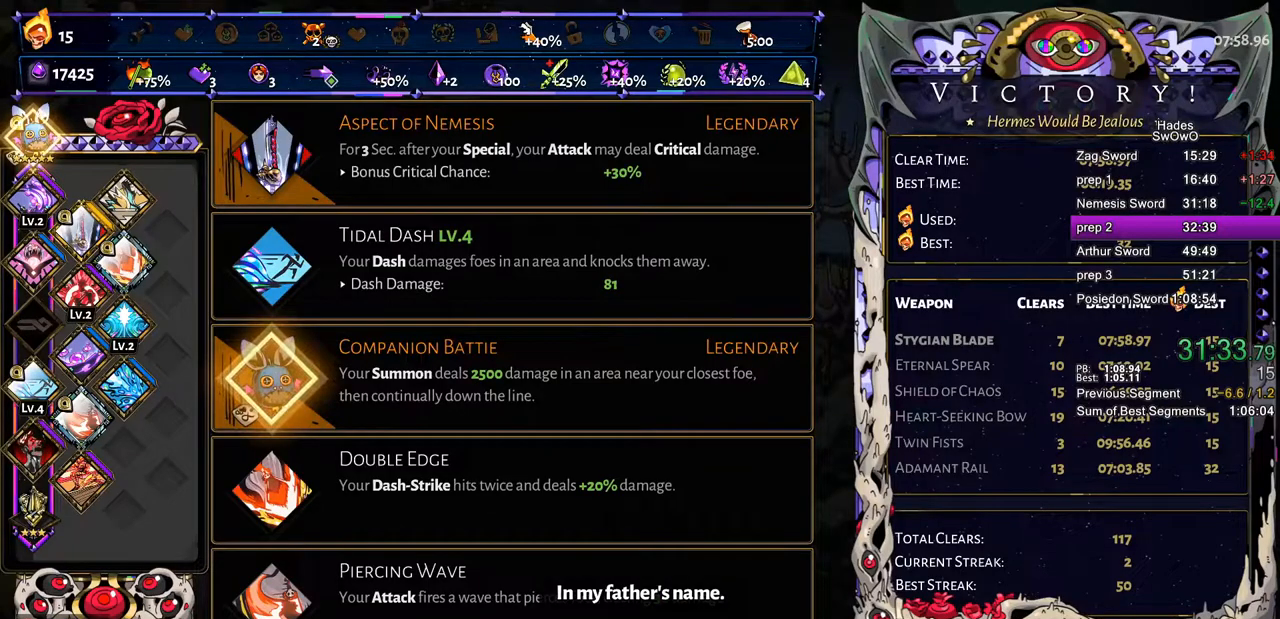
{"buttons": [], "left_stick": "center", "events": [[83, "CIRCLE", "up"], [183, "CIRCLE", "down"], [283, "CIRCLE", "up"], [367, "CIRCLE", "down"], [483, "CIRCLE", "up"]]}
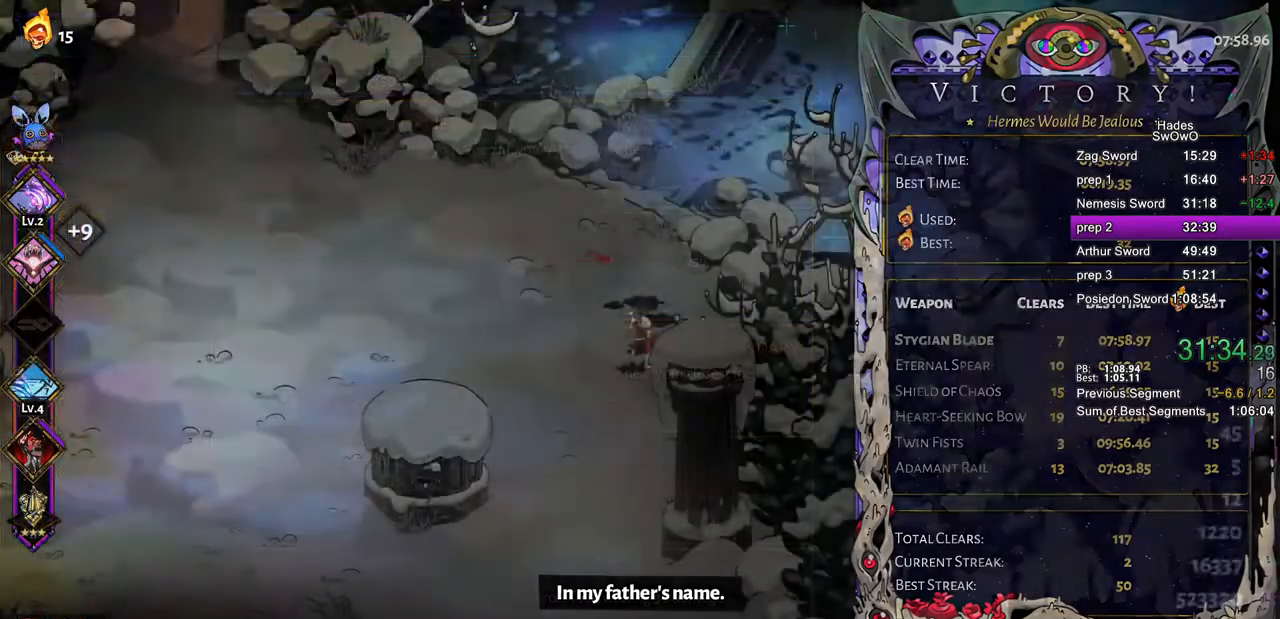
{"buttons": ["CROSS"], "left_stick": "left", "events": [[50, "CIRCLE", "down"], [133, "CIRCLE", "up"], [267, "left_stick", "left"], [334, "CROSS", "down"]]}
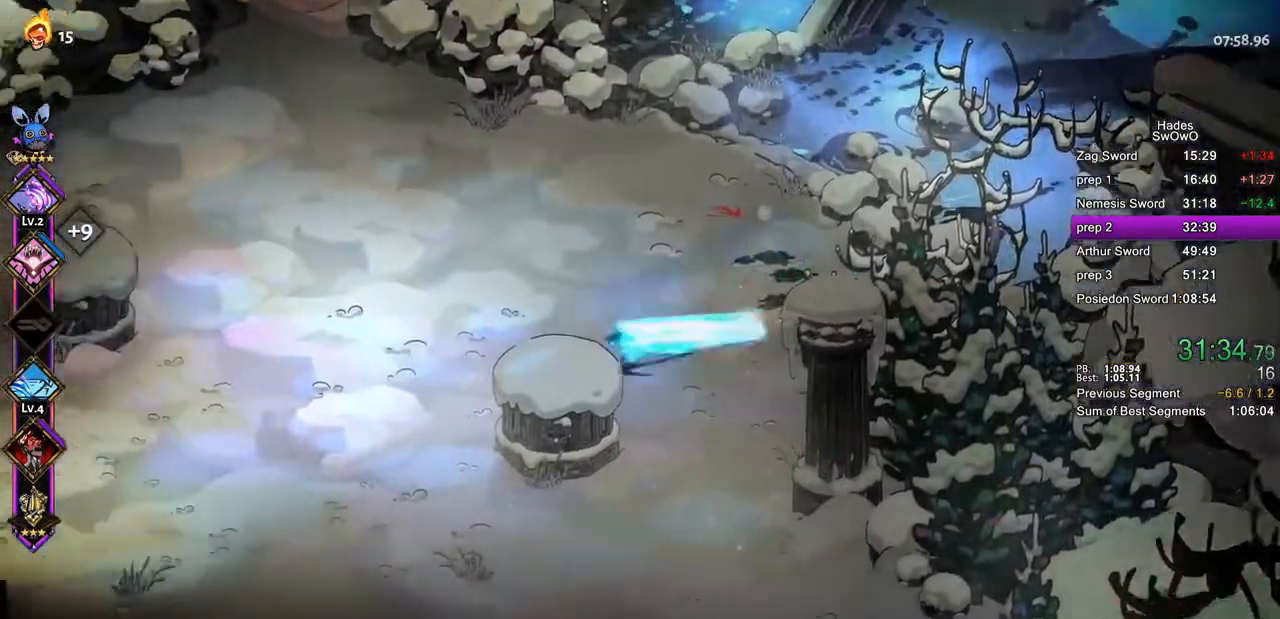
{"buttons": [], "left_stick": "left", "events": [[83, "CROSS", "up"], [150, "CROSS", "down"], [250, "CROSS", "up"], [333, "left_stick", "down-right"], [400, "R1", "down"], [450, "left_stick", "left"], [483, "R1", "up"]]}
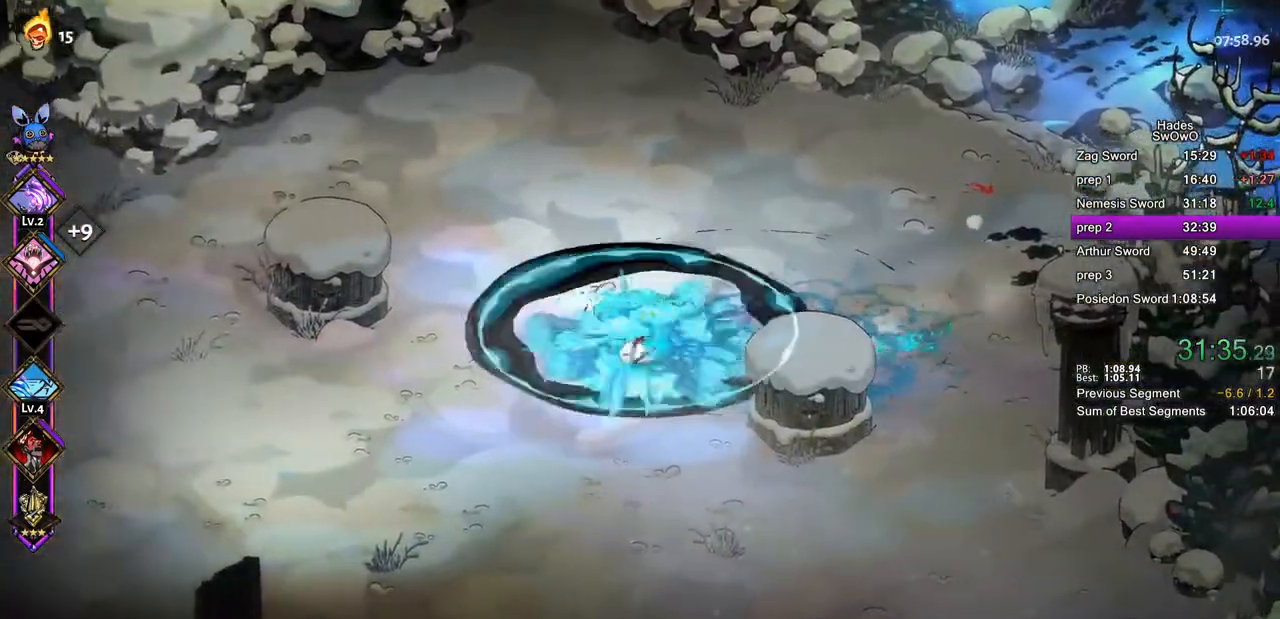
{"buttons": ["R1"], "left_stick": "center", "events": [[100, "R1", "down"], [117, "left_stick", "right"], [217, "R1", "up"], [217, "left_stick", "center"], [300, "R1", "down"], [384, "R1", "up"], [450, "R1", "down"]]}
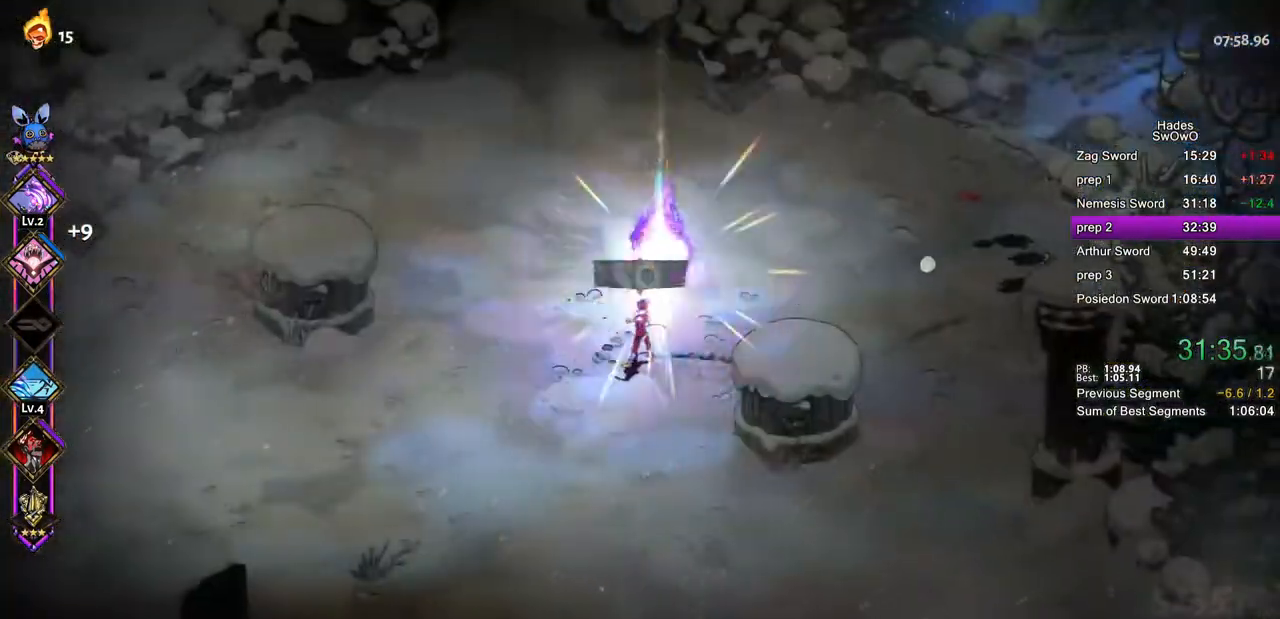
{"buttons": [], "left_stick": "up", "events": [[66, "R1", "up"], [83, "left_stick", "up"], [183, "CROSS", "down"], [266, "CROSS", "up"], [350, "CROSS", "down"], [467, "CROSS", "up"]]}
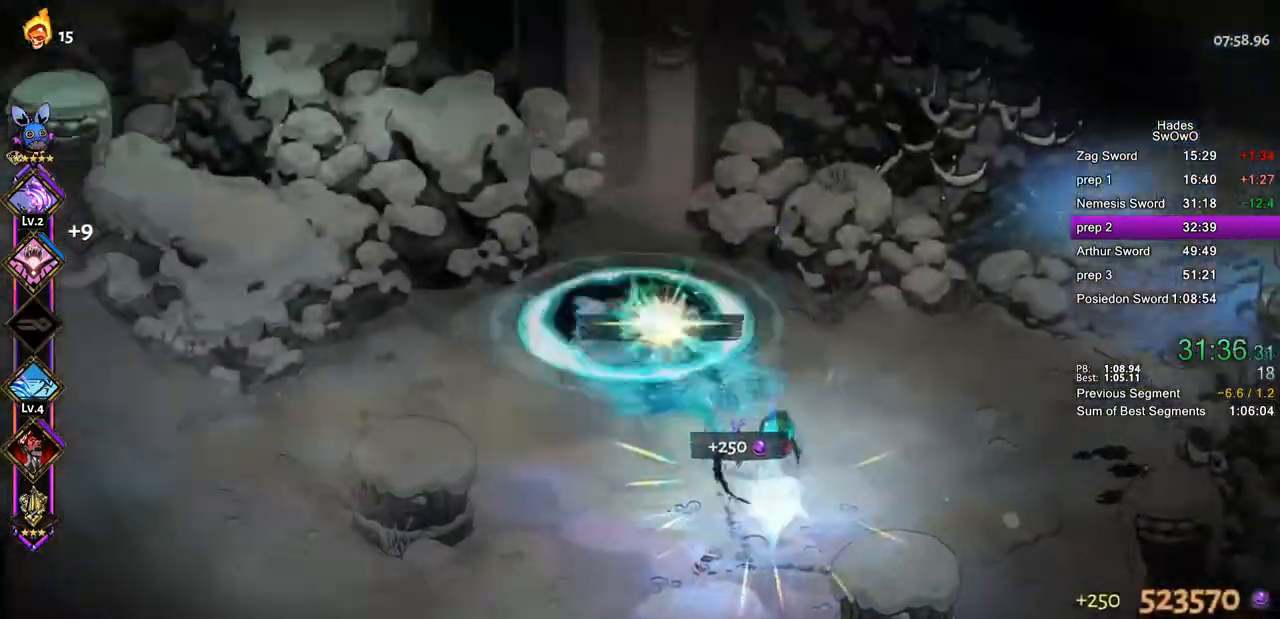
{"buttons": [], "left_stick": "up", "events": [[217, "R1", "down"], [317, "R1", "up"], [400, "R1", "down"], [501, "R1", "up"]]}
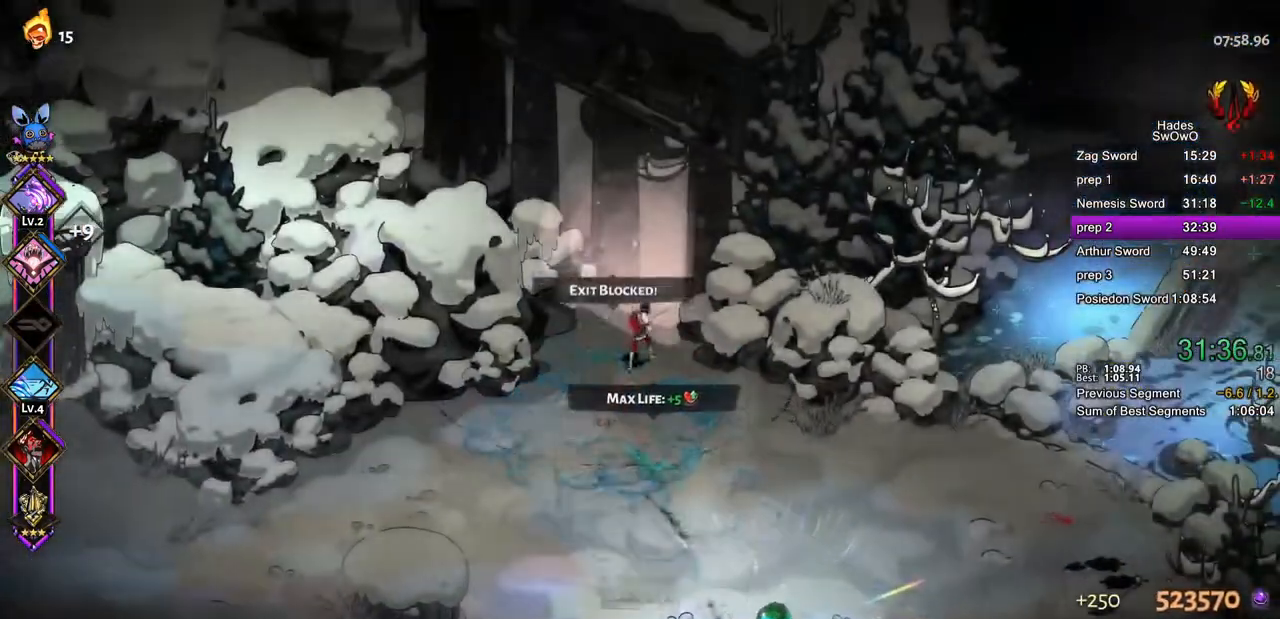
{"buttons": [], "left_stick": "center", "events": [[16, "left_stick", "center"], [83, "R1", "down"], [166, "R1", "up"], [233, "R1", "down"], [367, "R1", "up"]]}